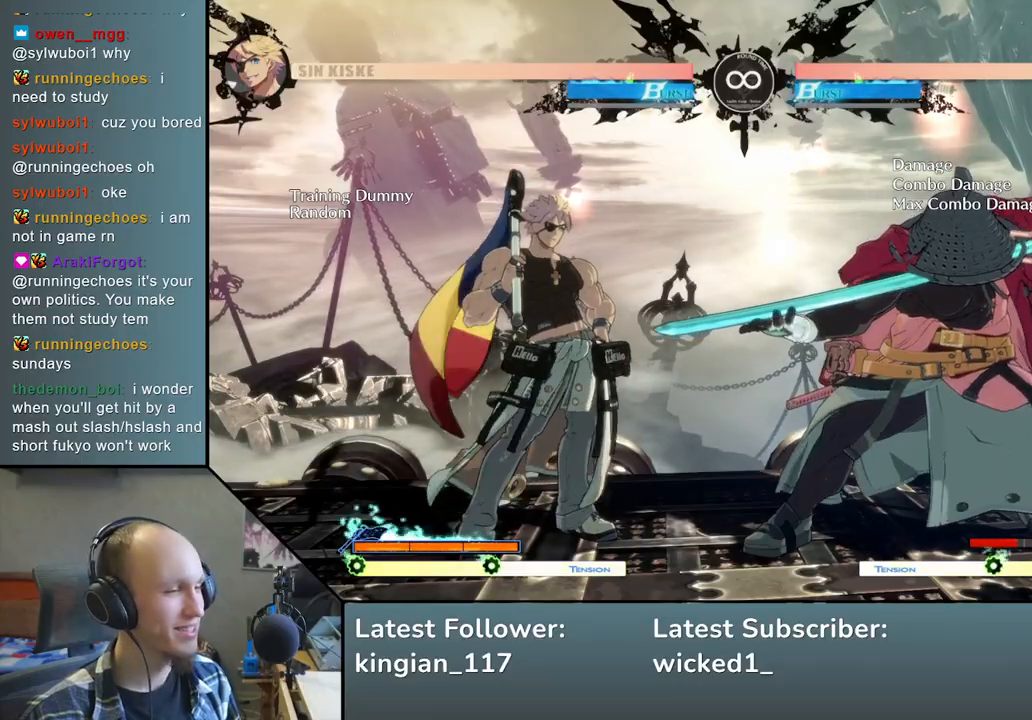
Gameplay with a controller (arcade stick); each line is a JSON object with the inputs held at the frame after it. "events" lists button and stick changes between this image and that frame as [ms after this image, input, new state], when the widget could be followed in between. Not read: L3 R3.
{"buttons": [], "left_stick": "left", "events": [[217, "left_stick", "down"], [300, "left_stick", "right"], [367, "SQUARE", "down"], [433, "left_stick", "center"], [483, "SQUARE", "up"], [500, "left_stick", "left"]]}
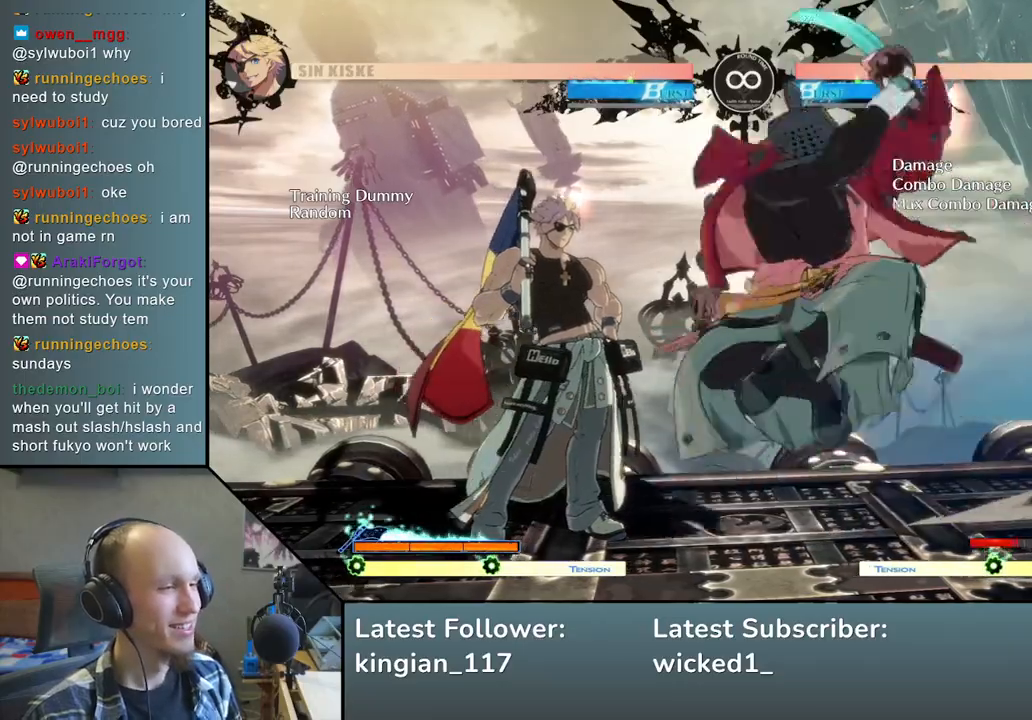
{"buttons": [], "left_stick": "left", "events": [[83, "left_stick", "down"], [167, "left_stick", "right"], [250, "L2", "down"], [283, "left_stick", "left"], [367, "L2", "up"]]}
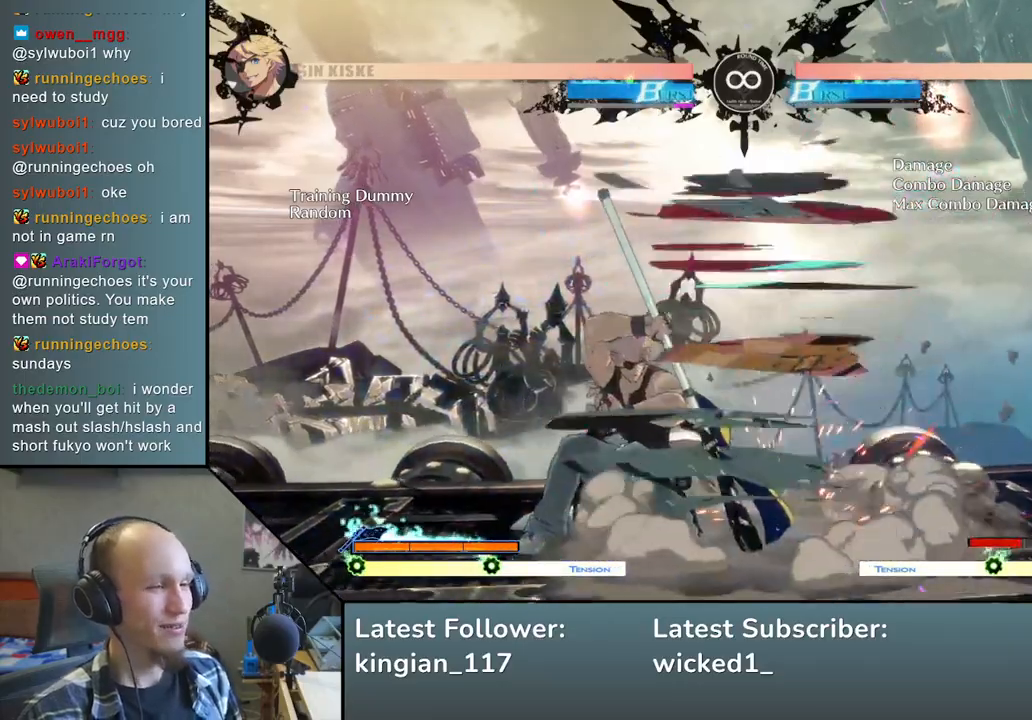
{"buttons": [], "left_stick": "center", "events": [[33, "L2", "down"], [100, "L2", "up"], [167, "L2", "down"], [250, "L2", "up"], [450, "left_stick", "center"]]}
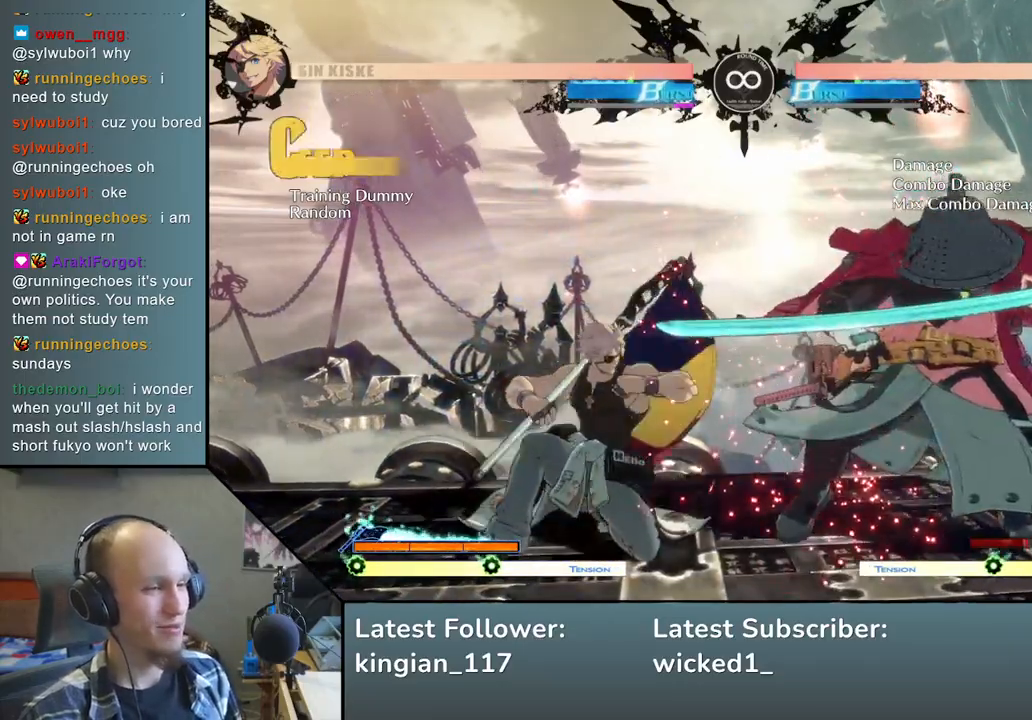
{"buttons": [], "left_stick": "left", "events": [[150, "START", "down"], [300, "START", "up"], [483, "left_stick", "left"]]}
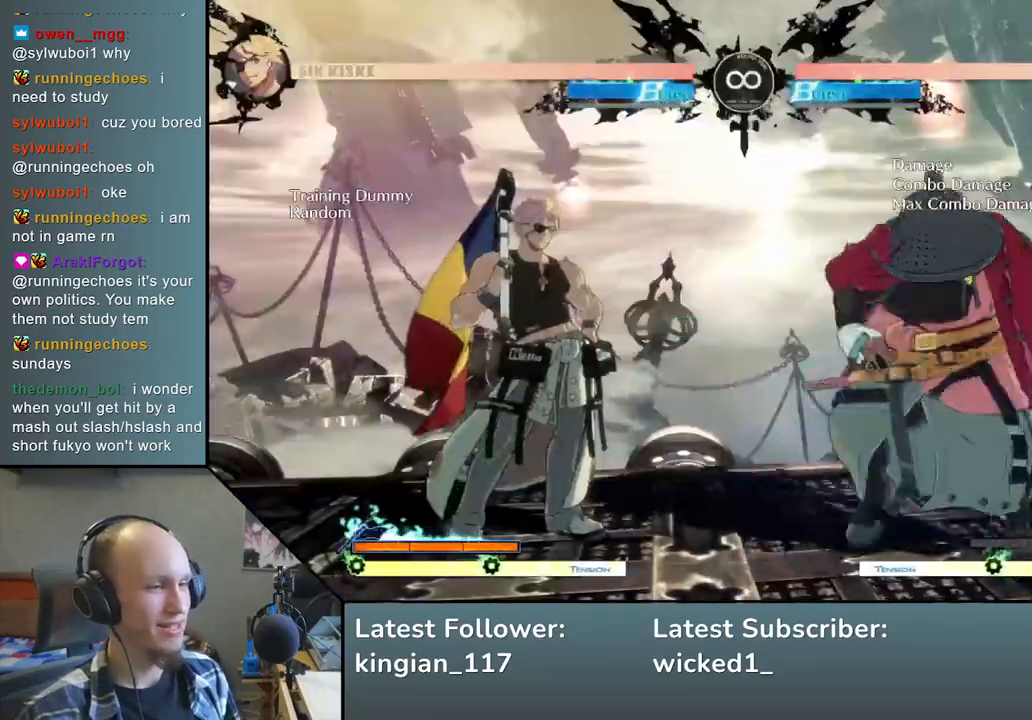
{"buttons": [], "left_stick": "down", "events": [[50, "left_stick", "down"], [117, "left_stick", "right"], [167, "SQUARE", "down"], [283, "left_stick", "left"], [300, "SQUARE", "up"], [417, "left_stick", "down"]]}
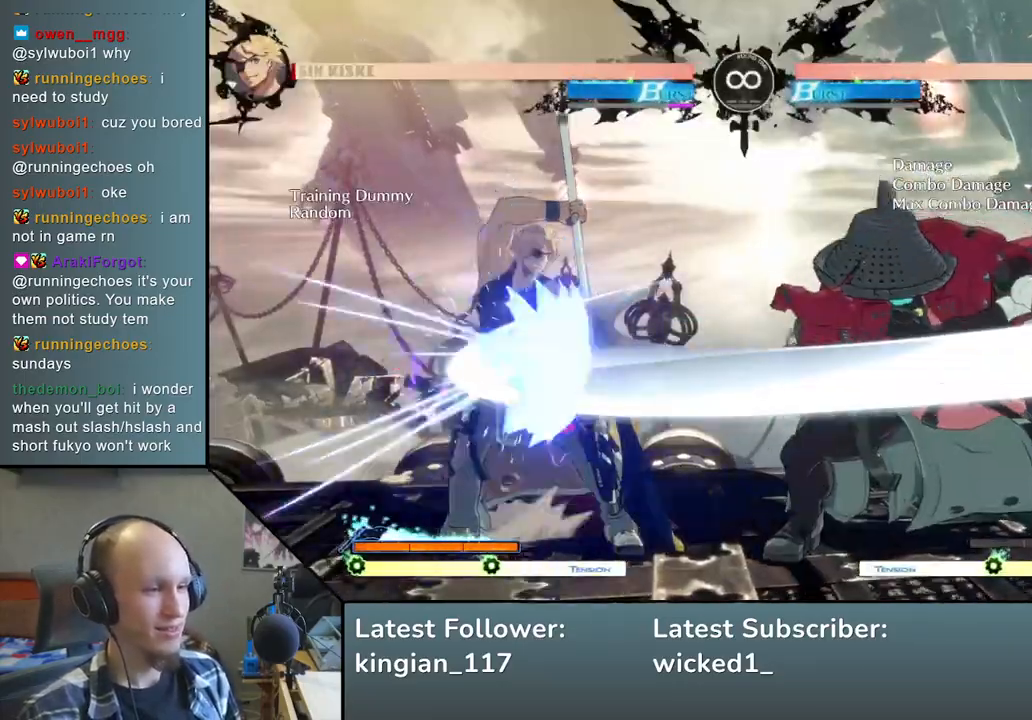
{"buttons": [], "left_stick": "center", "events": [[33, "left_stick", "right"], [117, "left_stick", "center"], [333, "START", "down"], [467, "START", "up"]]}
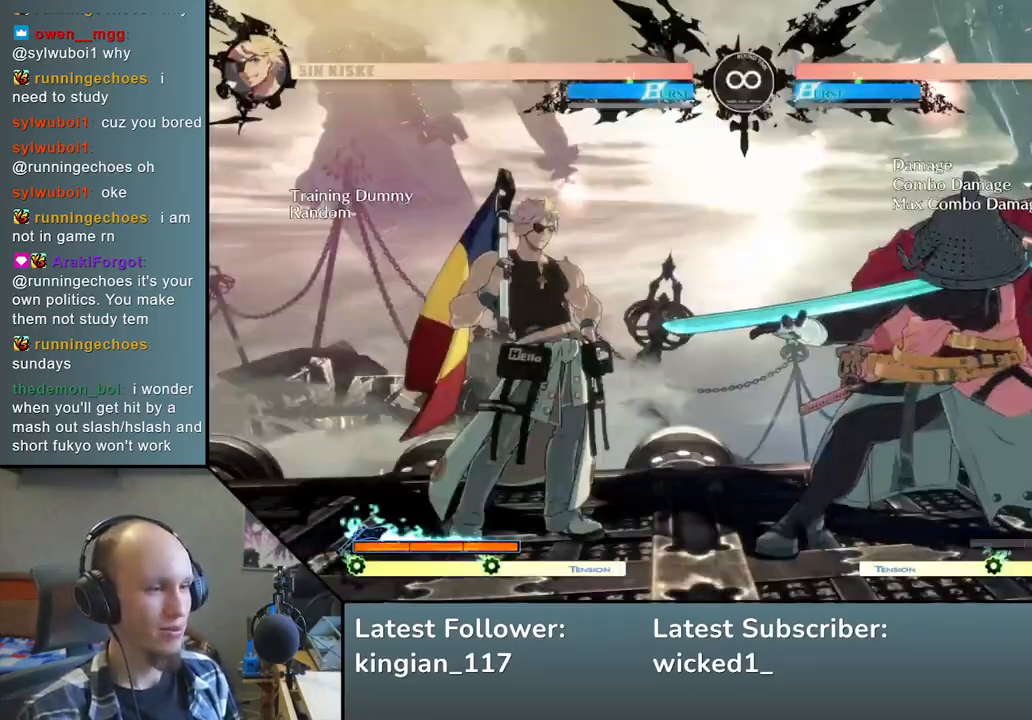
{"buttons": ["SQUARE"], "left_stick": "center", "events": [[217, "left_stick", "left"], [267, "left_stick", "down"], [383, "left_stick", "right"], [400, "SQUARE", "down"], [500, "left_stick", "center"]]}
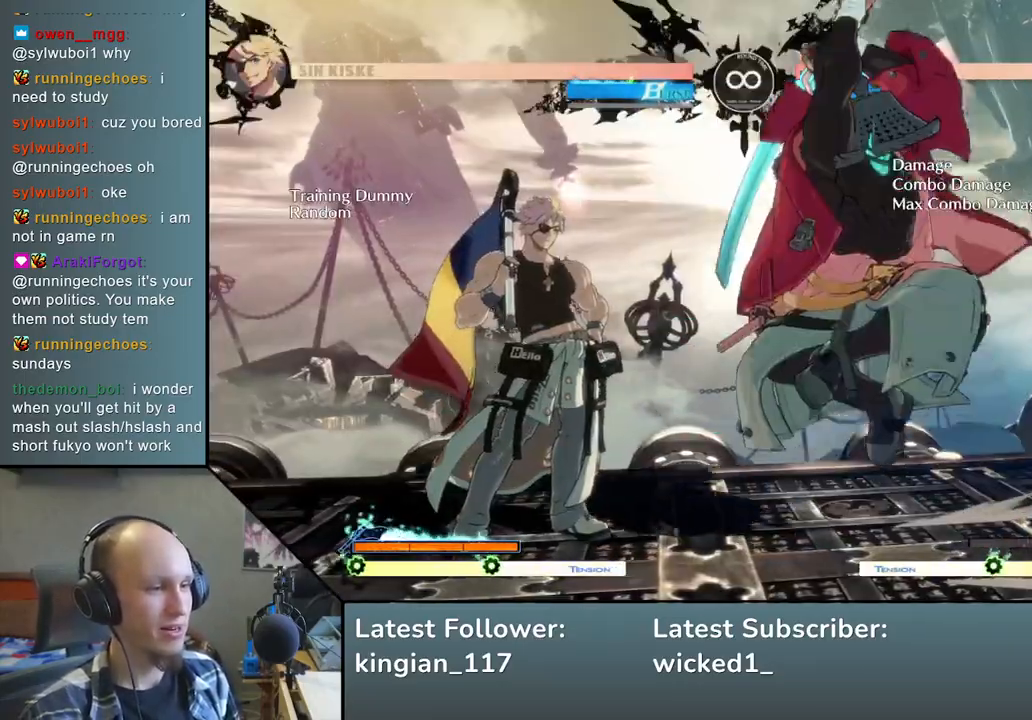
{"buttons": [], "left_stick": "left", "events": [[17, "SQUARE", "up"], [17, "left_stick", "left"], [133, "left_stick", "down"], [217, "left_stick", "right"], [283, "L2", "down"], [333, "left_stick", "left"], [383, "L2", "up"]]}
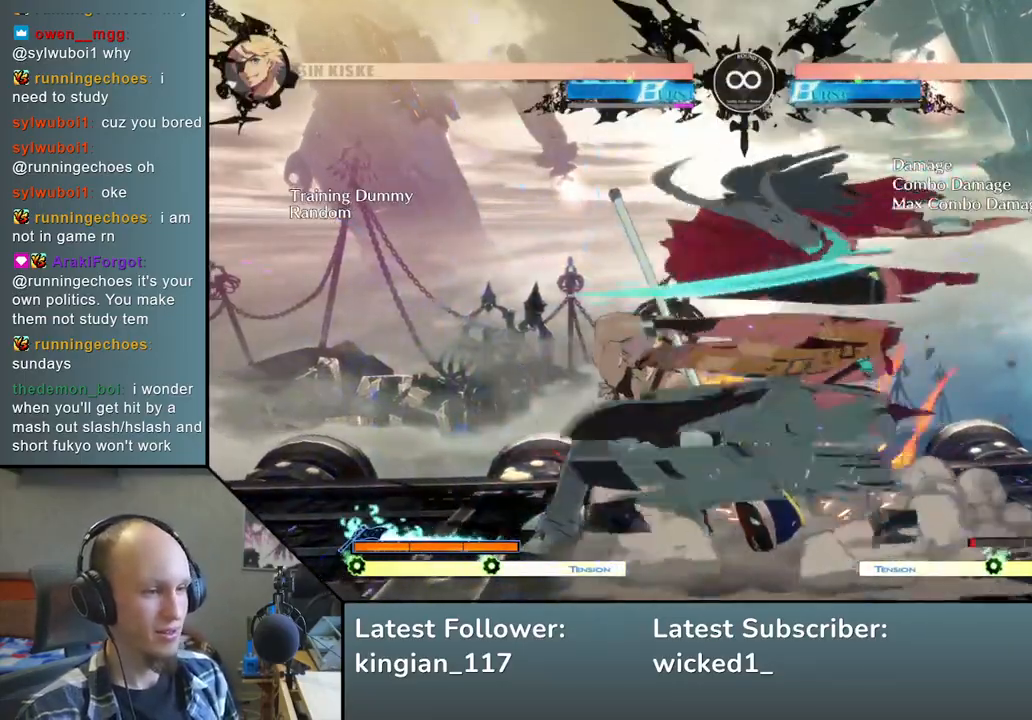
{"buttons": [], "left_stick": "center", "events": [[117, "R1", "down"], [233, "R1", "up"], [350, "left_stick", "center"]]}
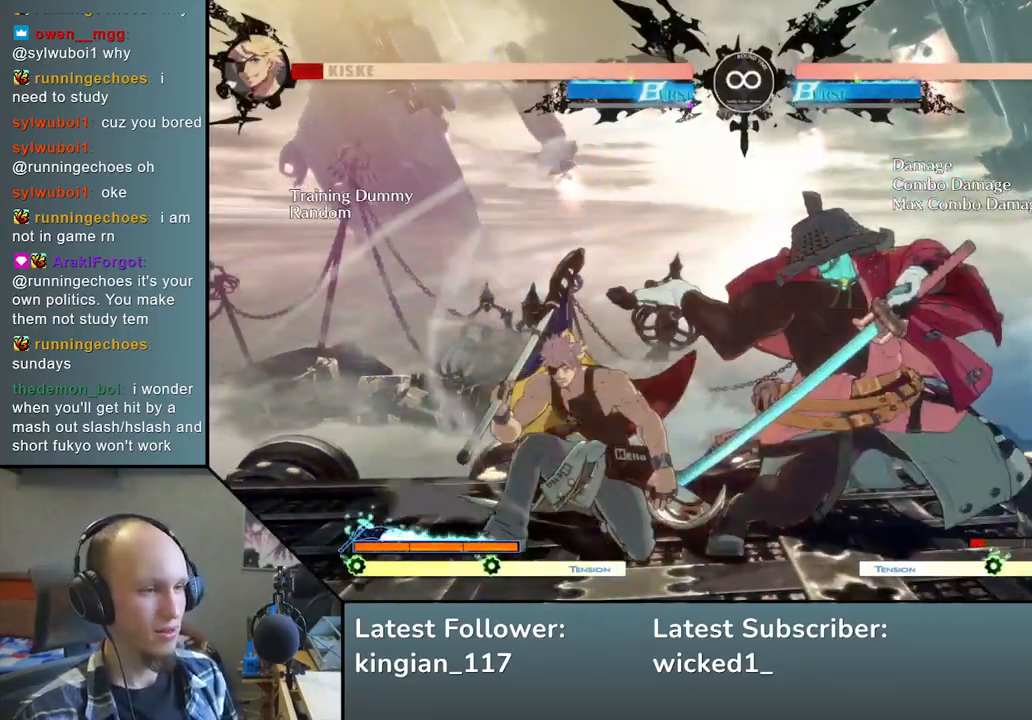
{"buttons": [], "left_stick": "center", "events": [[133, "START", "down"], [267, "START", "up"]]}
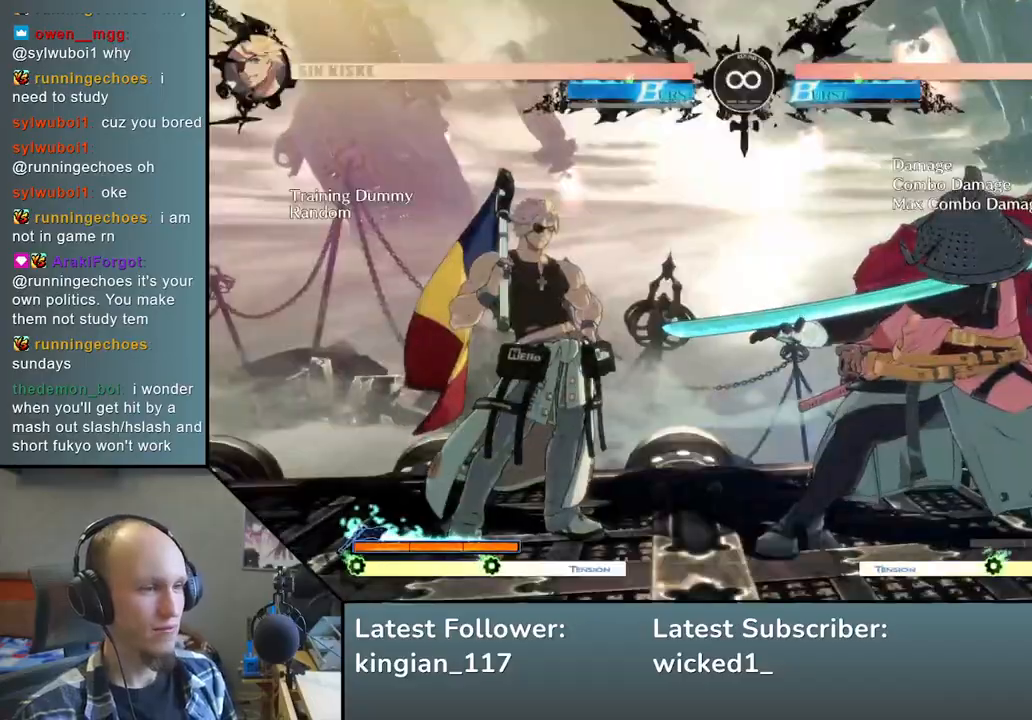
{"buttons": [], "left_stick": "left", "events": [[167, "left_stick", "left"], [233, "left_stick", "down"], [300, "left_stick", "right"], [350, "SQUARE", "down"], [467, "SQUARE", "up"], [467, "left_stick", "left"]]}
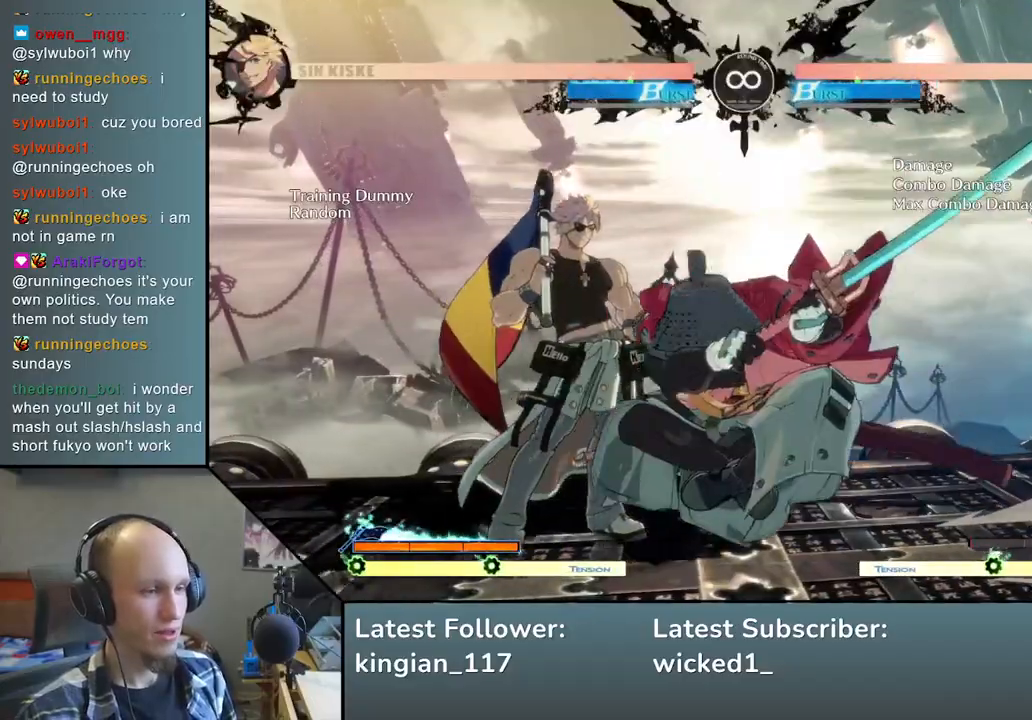
{"buttons": [], "left_stick": "left", "events": [[67, "left_stick", "down"], [150, "left_stick", "right"], [217, "L2", "down"], [300, "left_stick", "left"], [350, "L2", "up"]]}
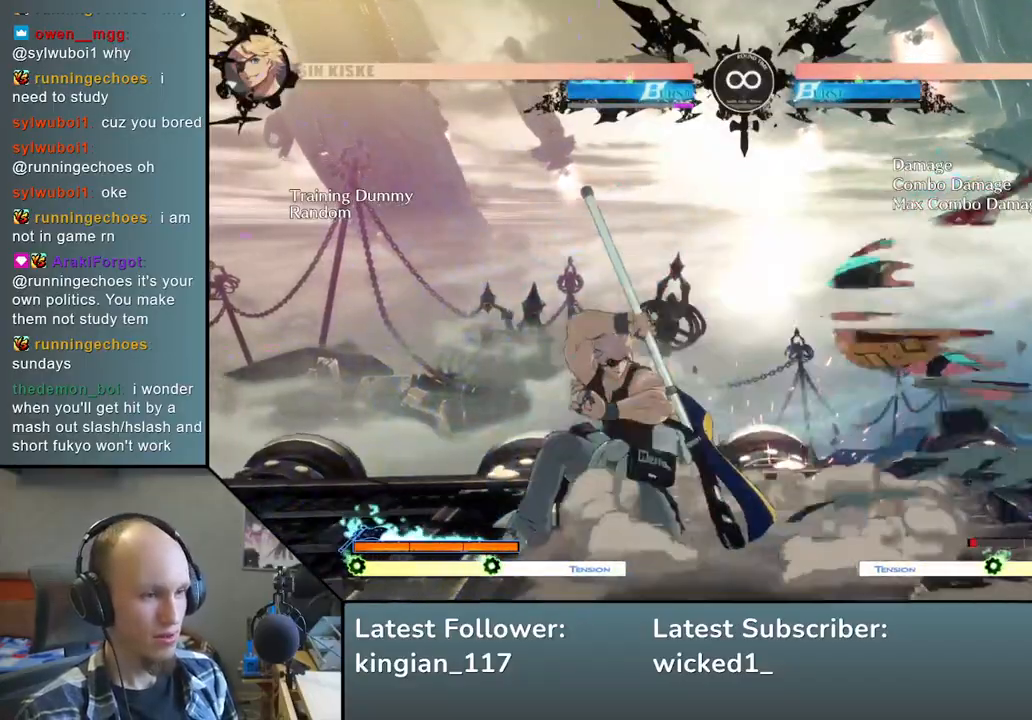
{"buttons": ["L2"], "left_stick": "down", "events": [[17, "R1", "down"], [100, "R1", "up"], [200, "R1", "down"], [283, "R1", "up"], [467, "left_stick", "down"], [500, "L2", "down"]]}
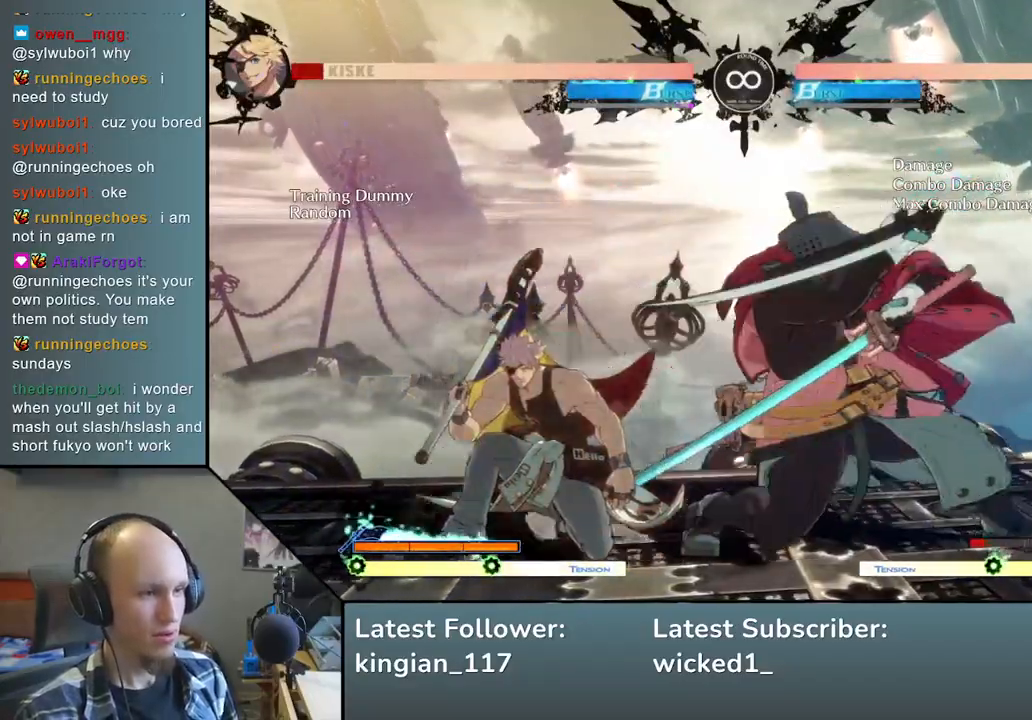
{"buttons": [], "left_stick": "center", "events": [[67, "left_stick", "left"], [133, "L2", "up"], [233, "L2", "down"], [333, "L2", "up"], [433, "left_stick", "center"]]}
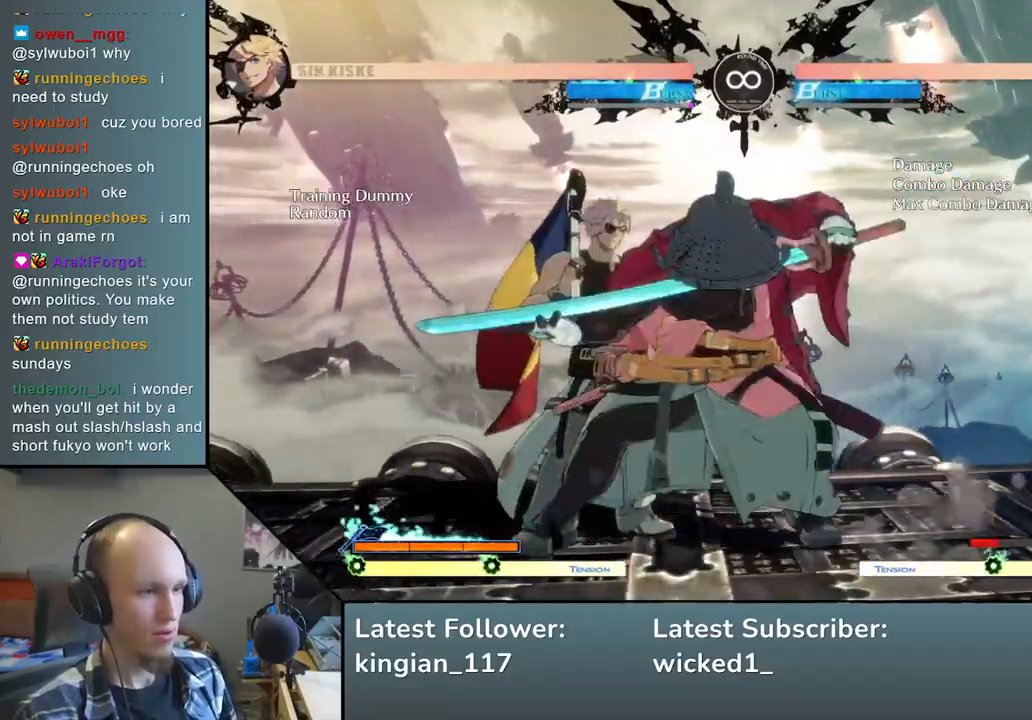
{"buttons": [], "left_stick": "left", "events": [[133, "START", "down"], [267, "START", "up"], [467, "left_stick", "left"]]}
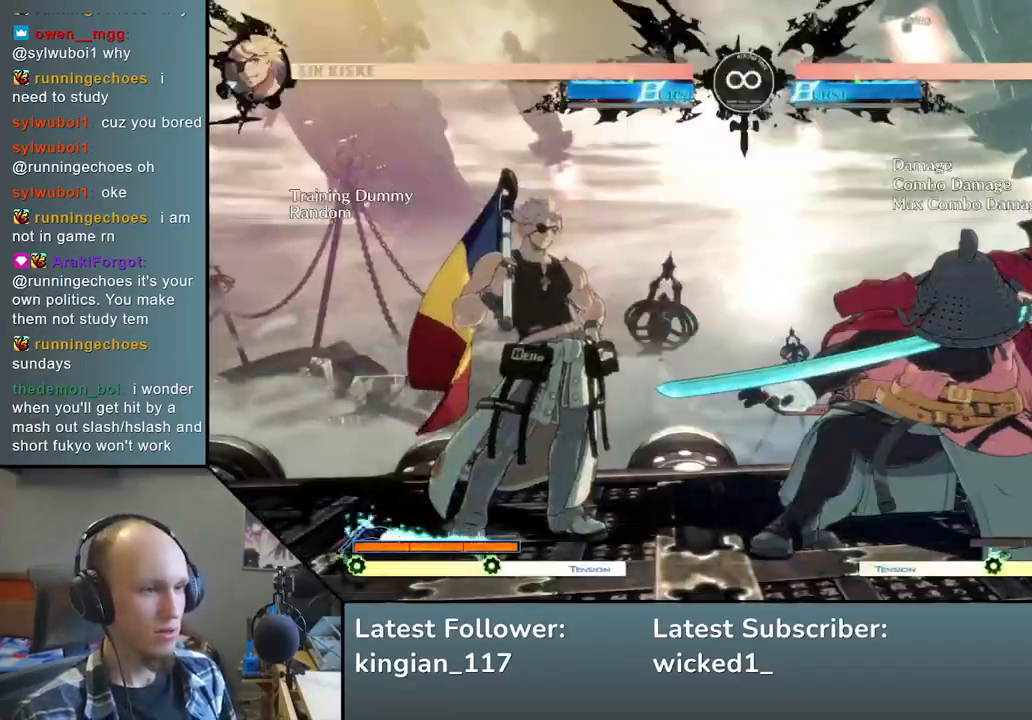
{"buttons": ["L2"], "left_stick": "right", "events": [[17, "left_stick", "down"], [100, "left_stick", "right"], [133, "SQUARE", "down"], [233, "left_stick", "left"], [250, "SQUARE", "up"], [350, "left_stick", "down"], [433, "left_stick", "right"], [483, "L2", "down"]]}
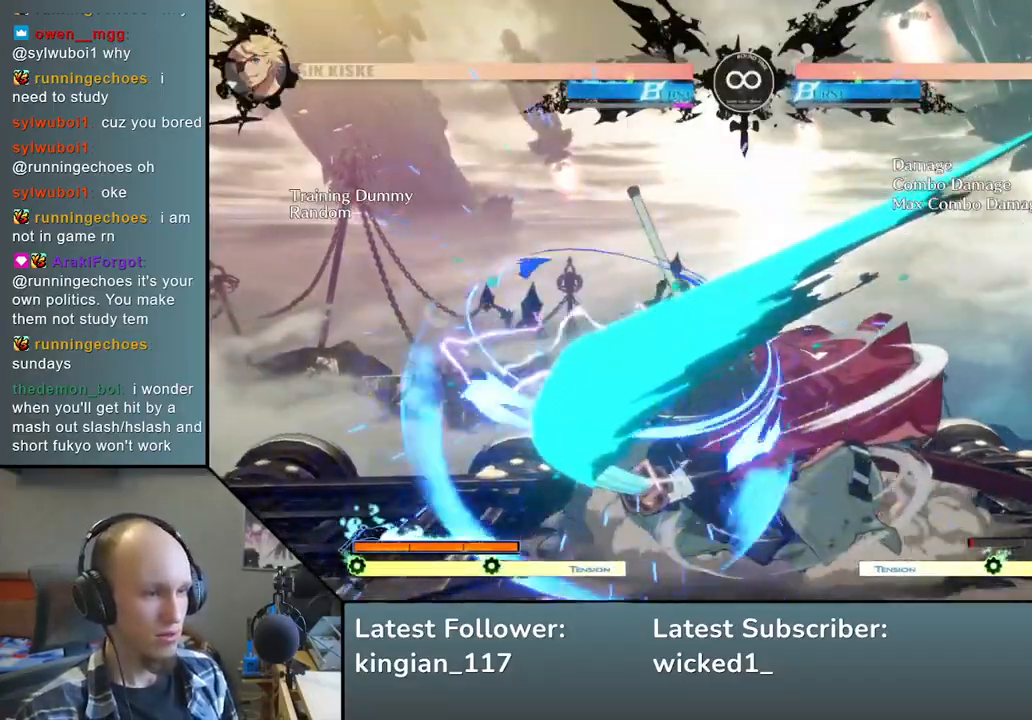
{"buttons": ["R1"], "left_stick": "left", "events": [[50, "left_stick", "left"], [83, "L2", "up"], [233, "L2", "down"], [317, "L2", "up"], [433, "R1", "down"]]}
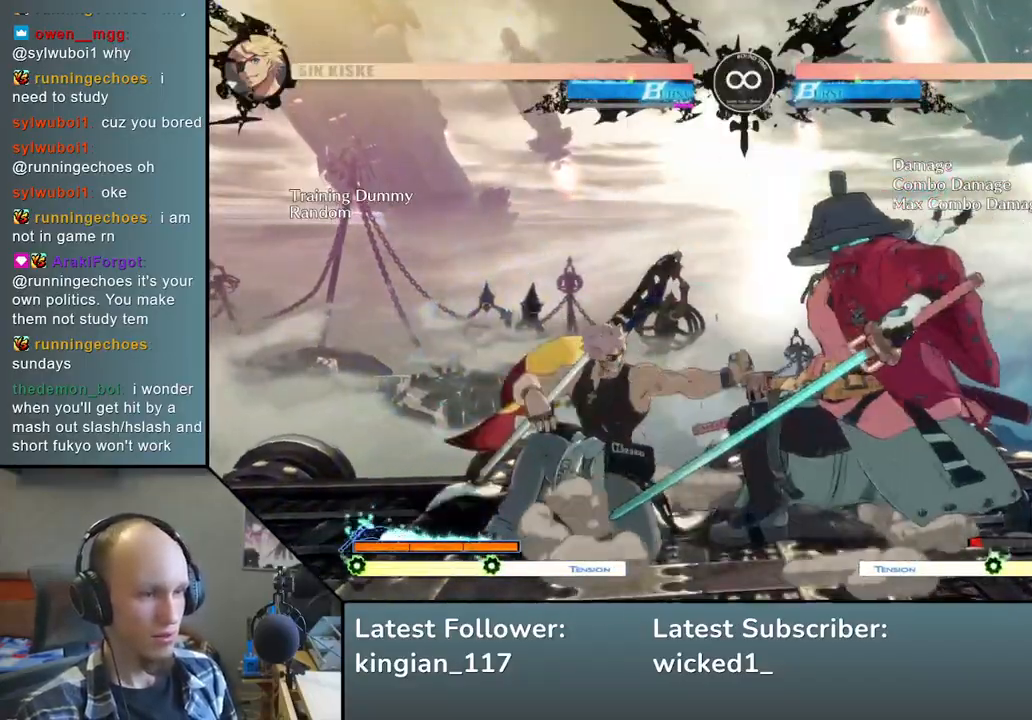
{"buttons": [], "left_stick": "center", "events": [[17, "R1", "up"], [150, "left_stick", "center"], [317, "START", "down"], [467, "START", "up"]]}
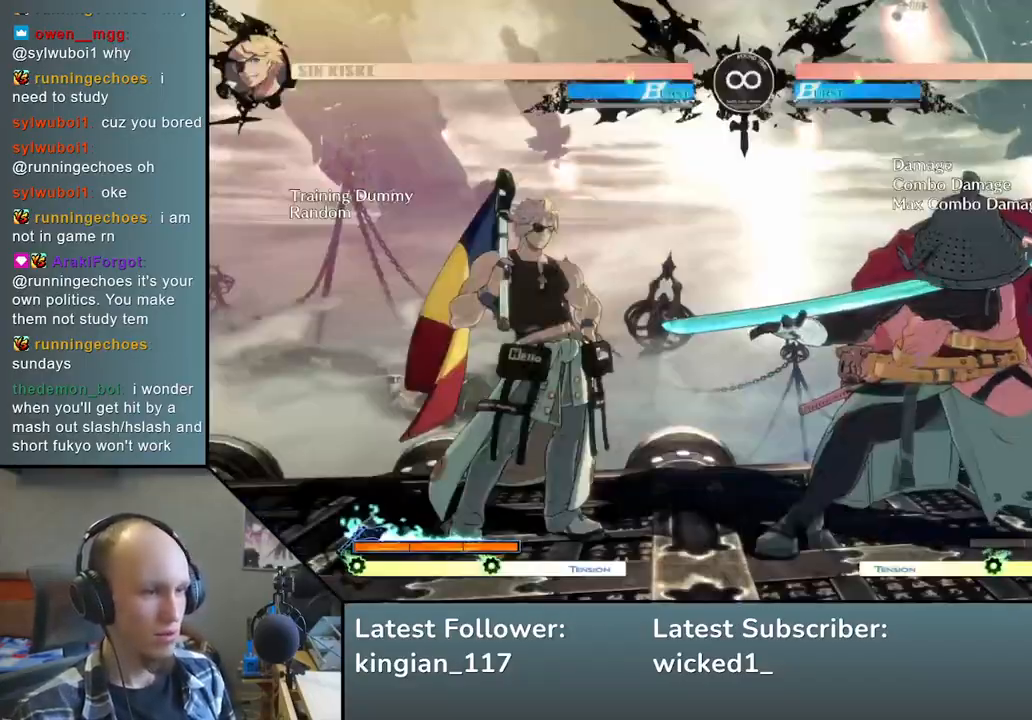
{"buttons": [], "left_stick": "right", "events": [[317, "left_stick", "left"], [383, "left_stick", "down"], [467, "left_stick", "right"]]}
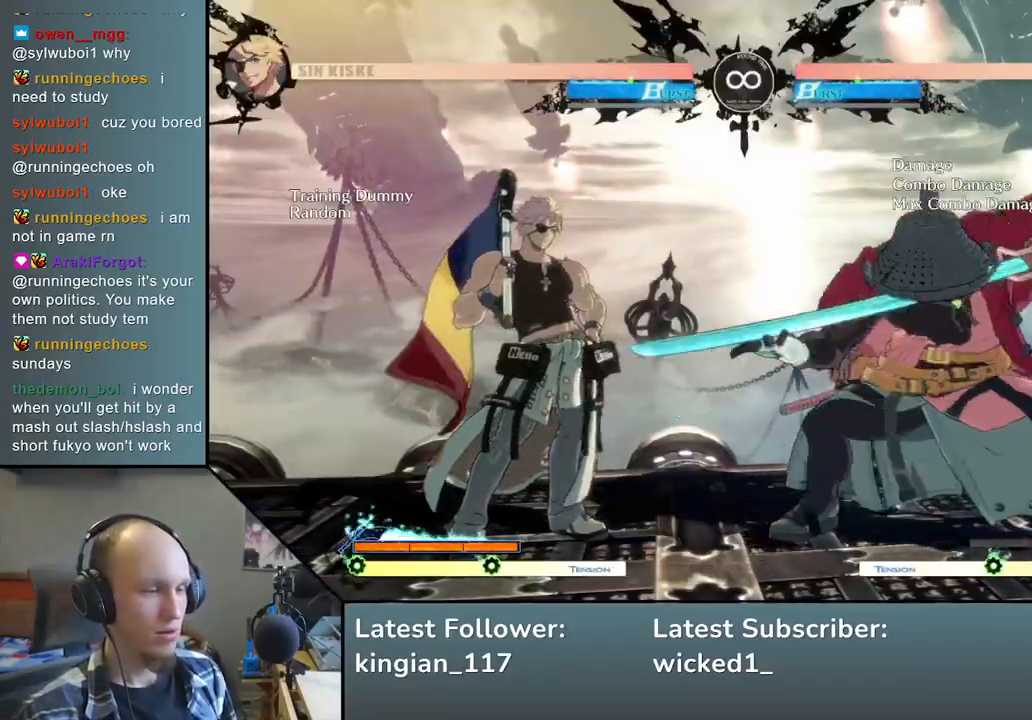
{"buttons": [], "left_stick": "left", "events": [[17, "SQUARE", "down"], [67, "left_stick", "center"], [117, "left_stick", "left"], [150, "SQUARE", "up"], [217, "left_stick", "down"], [317, "left_stick", "right"], [367, "L2", "down"], [450, "left_stick", "left"], [467, "L2", "up"]]}
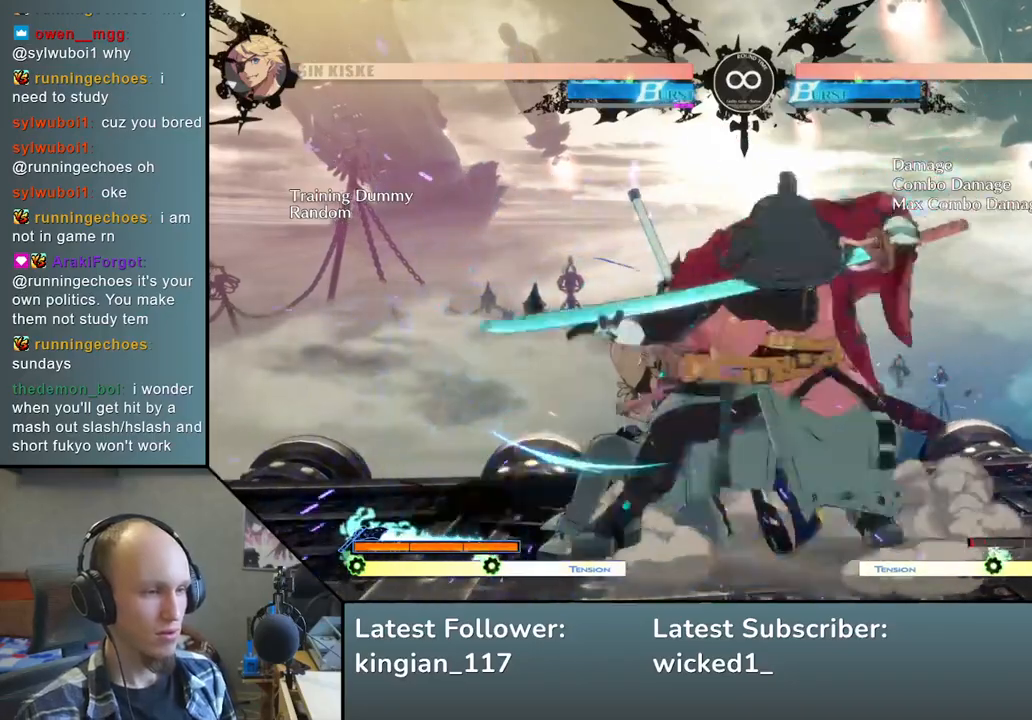
{"buttons": [], "left_stick": "left", "events": [[133, "R1", "down"], [200, "R1", "up"], [300, "R1", "down"], [367, "R1", "up"], [450, "R1", "down"], [500, "R1", "up"]]}
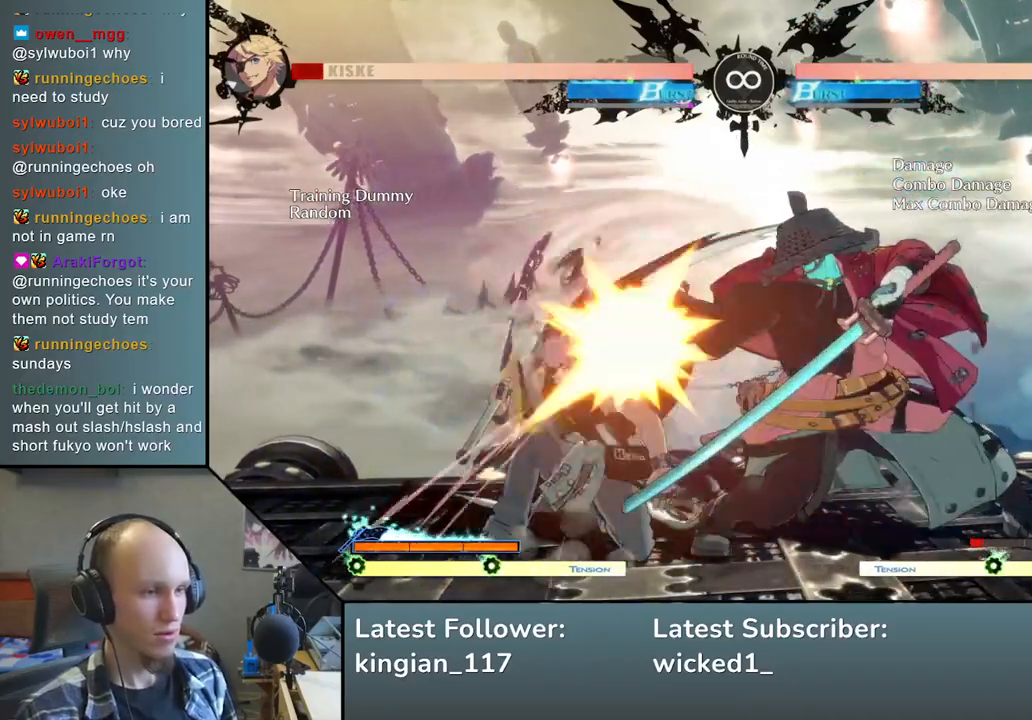
{"buttons": [], "left_stick": "left", "events": [[100, "L2", "down"], [167, "L2", "up"], [250, "L2", "down"], [317, "L2", "up"], [383, "L2", "down"], [467, "L2", "up"]]}
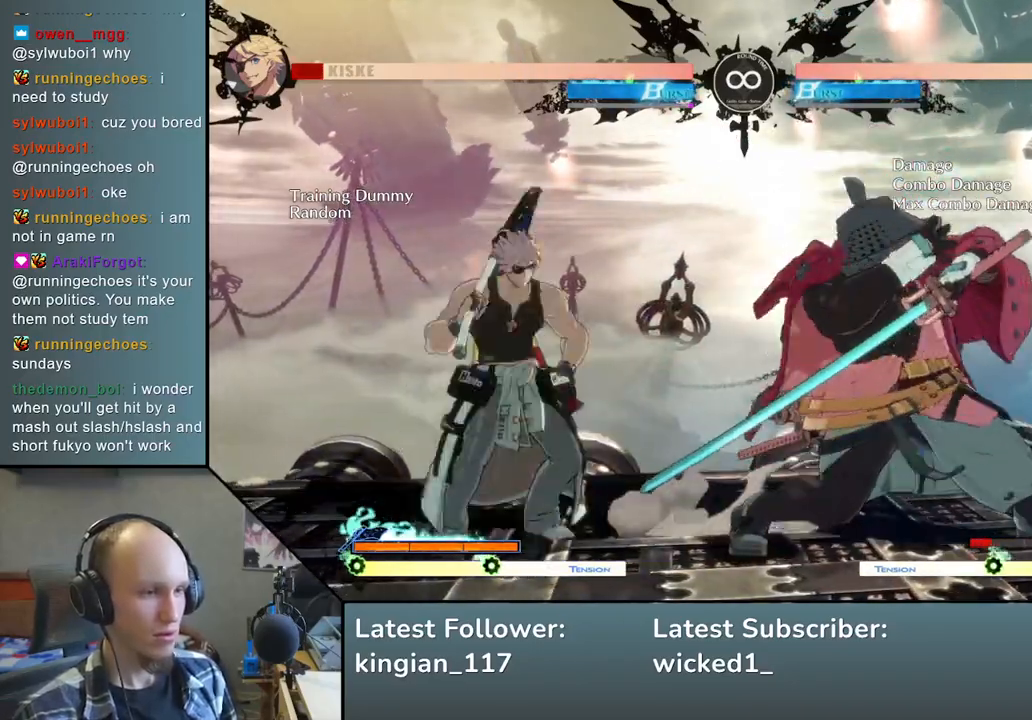
{"buttons": ["START"], "left_stick": "center", "events": [[83, "L2", "down"], [183, "L2", "up"], [267, "left_stick", "center"], [433, "START", "down"]]}
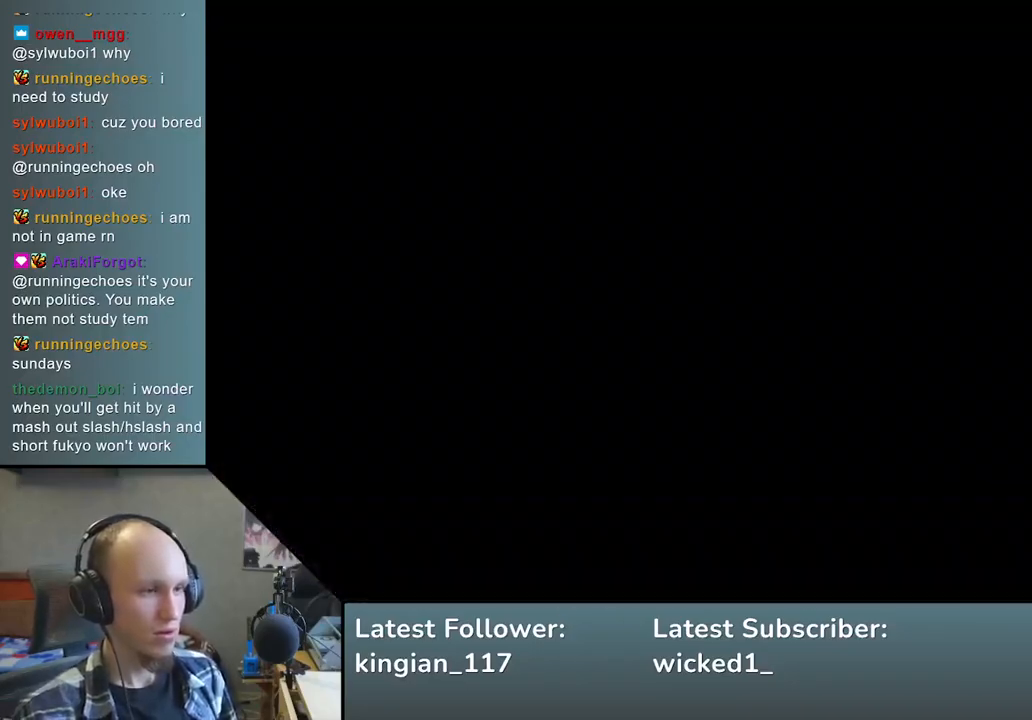
{"buttons": [], "left_stick": "center", "events": [[100, "START", "up"]]}
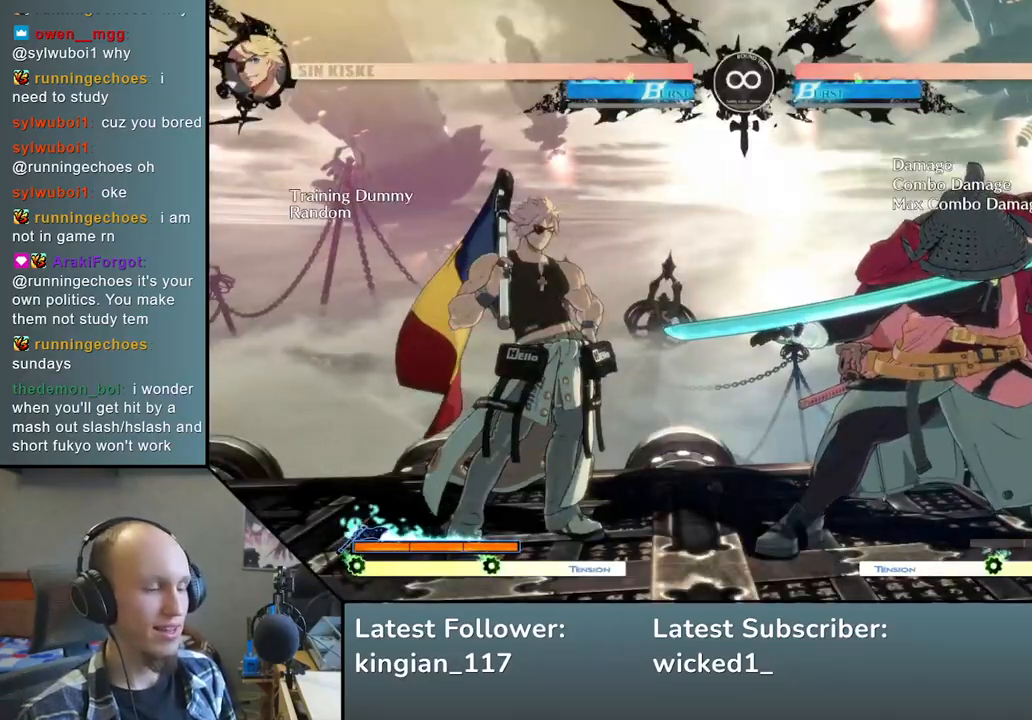
{"buttons": [], "left_stick": "center", "events": []}
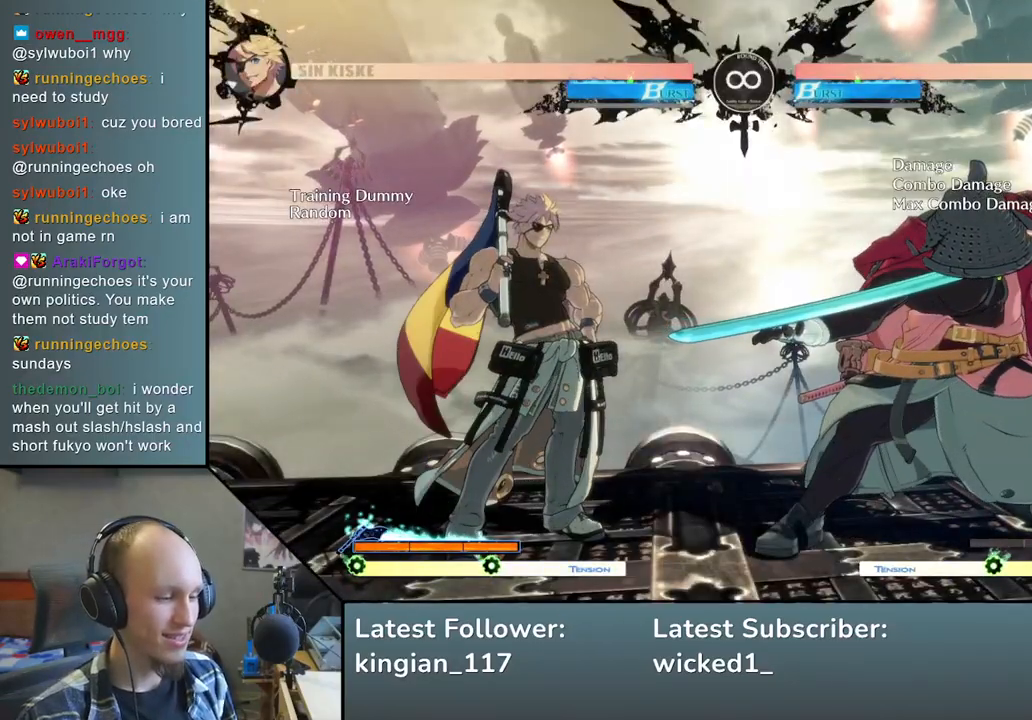
{"buttons": [], "left_stick": "left", "events": [[250, "left_stick", "down"], [367, "left_stick", "right"], [400, "SQUARE", "down"], [500, "SQUARE", "up"], [500, "left_stick", "left"]]}
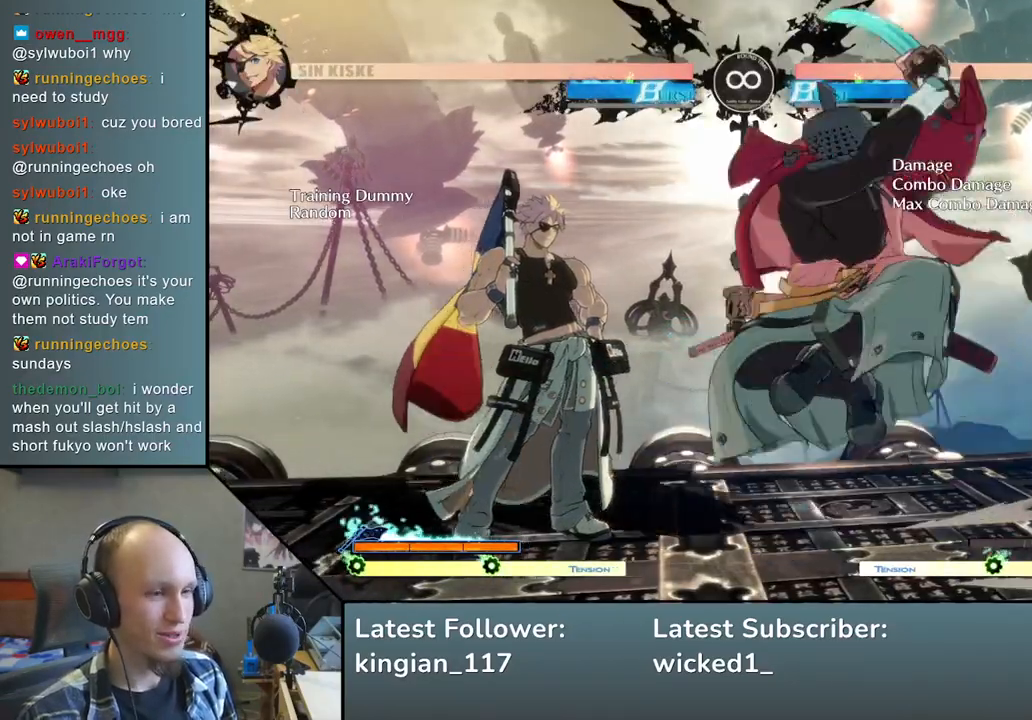
{"buttons": [], "left_stick": "left", "events": [[117, "left_stick", "down"], [217, "left_stick", "right"], [267, "L2", "down"], [333, "left_stick", "left"], [350, "L2", "up"]]}
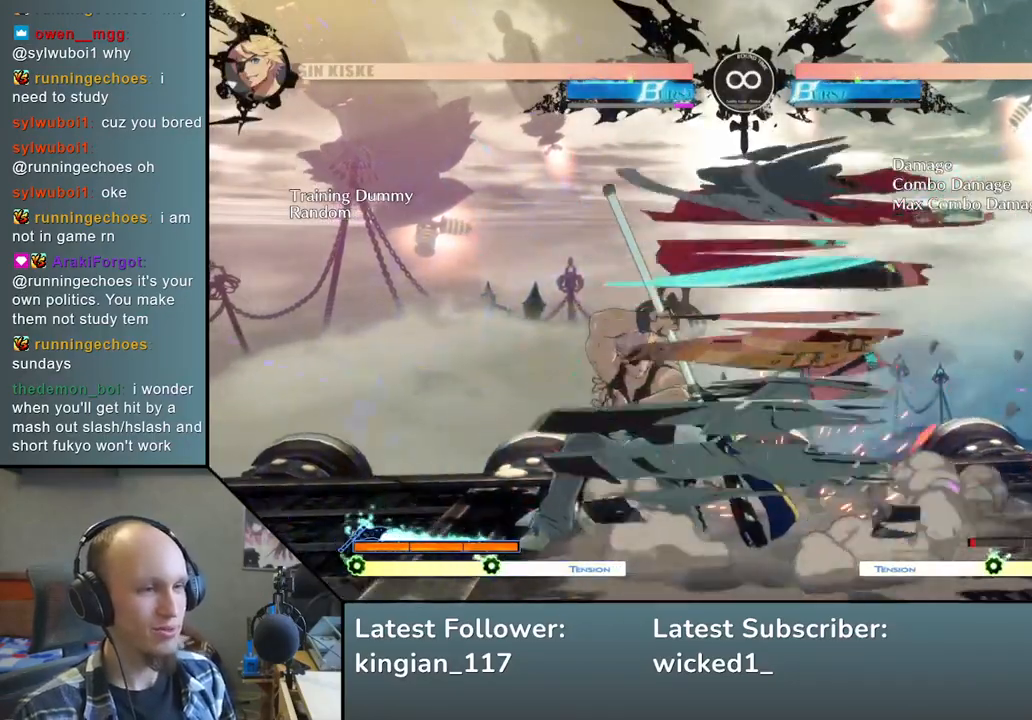
{"buttons": [], "left_stick": "left", "events": [[33, "R1", "down"], [100, "R1", "up"], [200, "R1", "down"], [267, "R1", "up"], [433, "L2", "down"], [500, "L2", "up"]]}
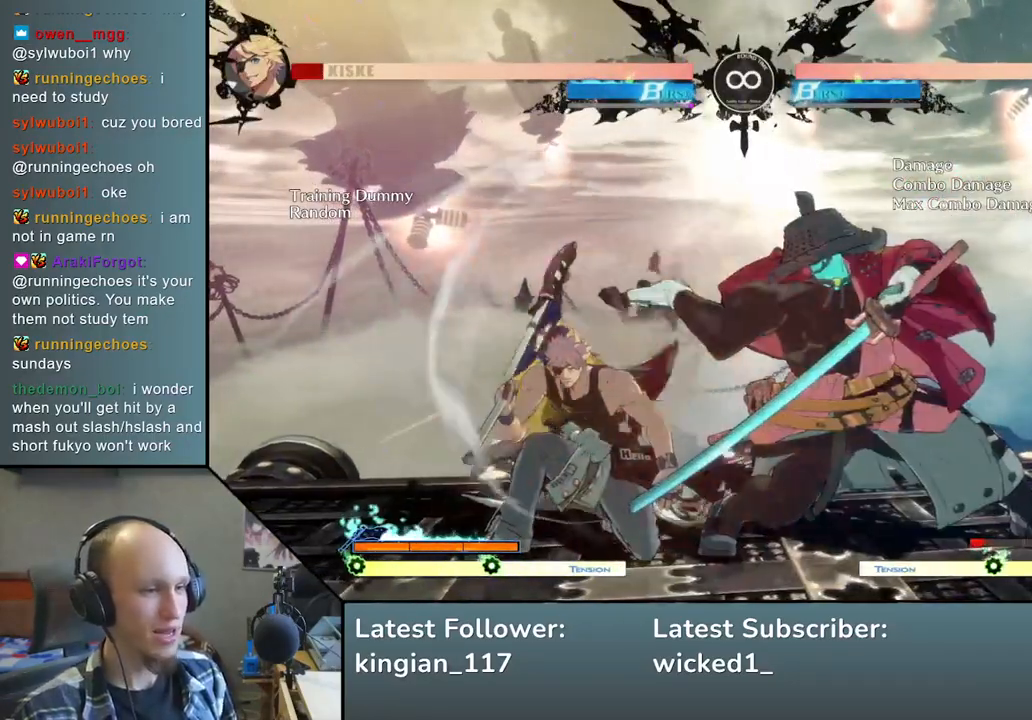
{"buttons": ["L2"], "left_stick": "left", "events": [[133, "L2", "down"], [183, "L2", "up"], [267, "L2", "down"], [350, "L2", "up"], [500, "L2", "down"]]}